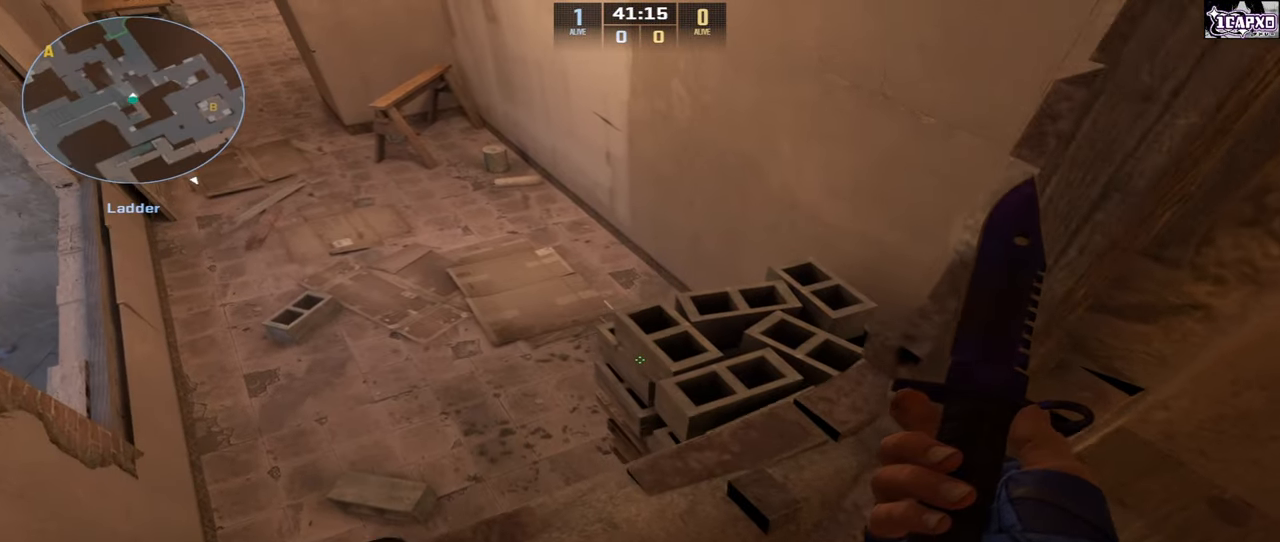
Gameplay with keyboard and mouse; each line is a JSON object with the keys and mouse buttons held at the frame after it. "events" lists presses ("down") and releases ("up") of "a", "ctrl", "d", "e", "q", "s", "shift", "space", "w", "mouse_left", "mouse_wheel", "mouse_right", "mouse_mb4" and "mouse_mb5" between this image and that frame as [ms after this image, input, new state], when the widget could be followed in between. "mouse_left", "mouse_wheel", "mouse_right", "mouse_mb4", "mouse_mb5" = the "left", "wheel", "right", "mb4", "mb5" buttons of the "mouse" list. No other keys are recorded. "wheel" means that the mouse wheel is clicked or scrolled. Not read: mouse_move.
{"keys": ["d", "shift"], "mouse": [], "events": [[250, "a", "up"], [267, "d", "down"], [333, "w", "up"]]}
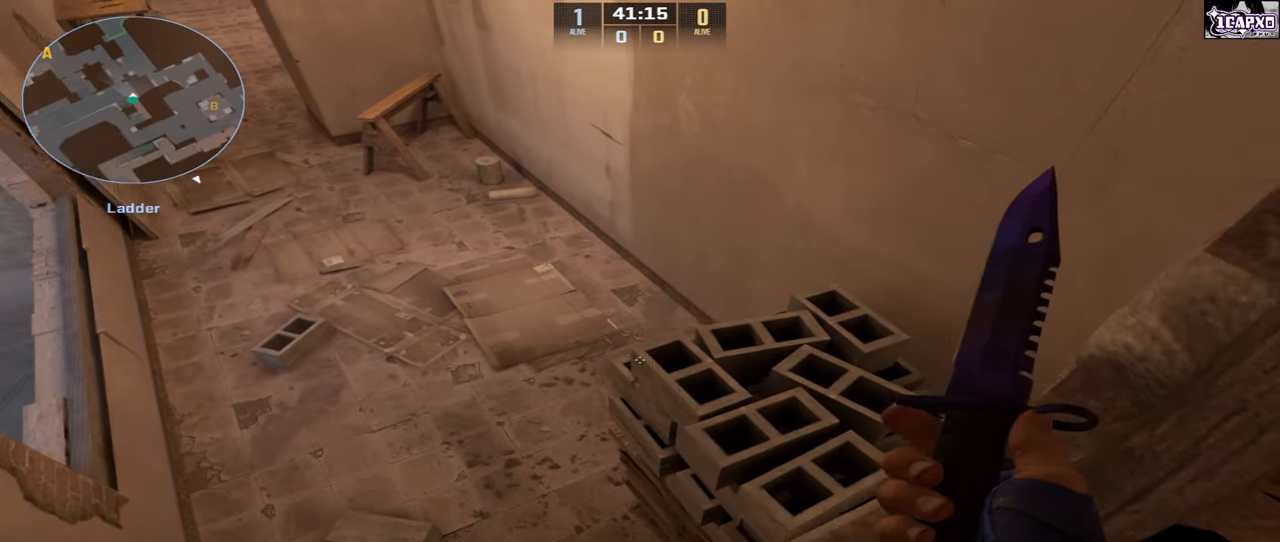
{"keys": ["d", "s", "shift"], "mouse": ["left"], "events": [[17, "s", "down"], [33, "d", "up"], [100, "d", "down"], [283, "d", "up"], [300, "mouse_left", "down"], [367, "d", "down"]]}
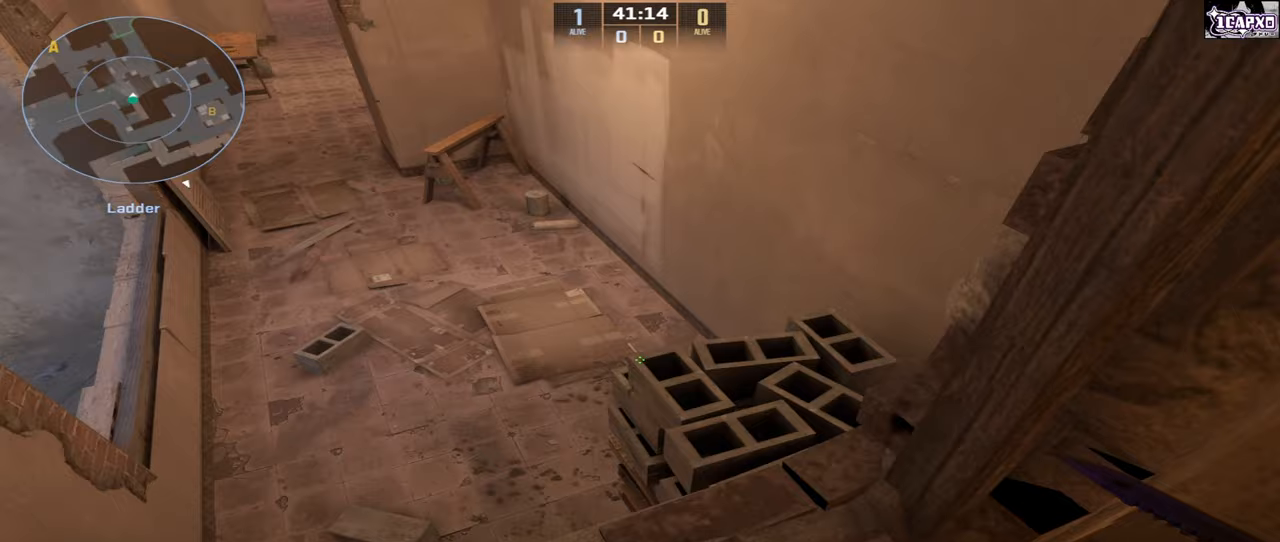
{"keys": ["s", "shift"], "mouse": [], "events": [[17, "mouse_left", "up"], [50, "d", "up"], [217, "mouse_left", "down"], [350, "d", "down"], [367, "mouse_left", "up"], [483, "d", "up"]]}
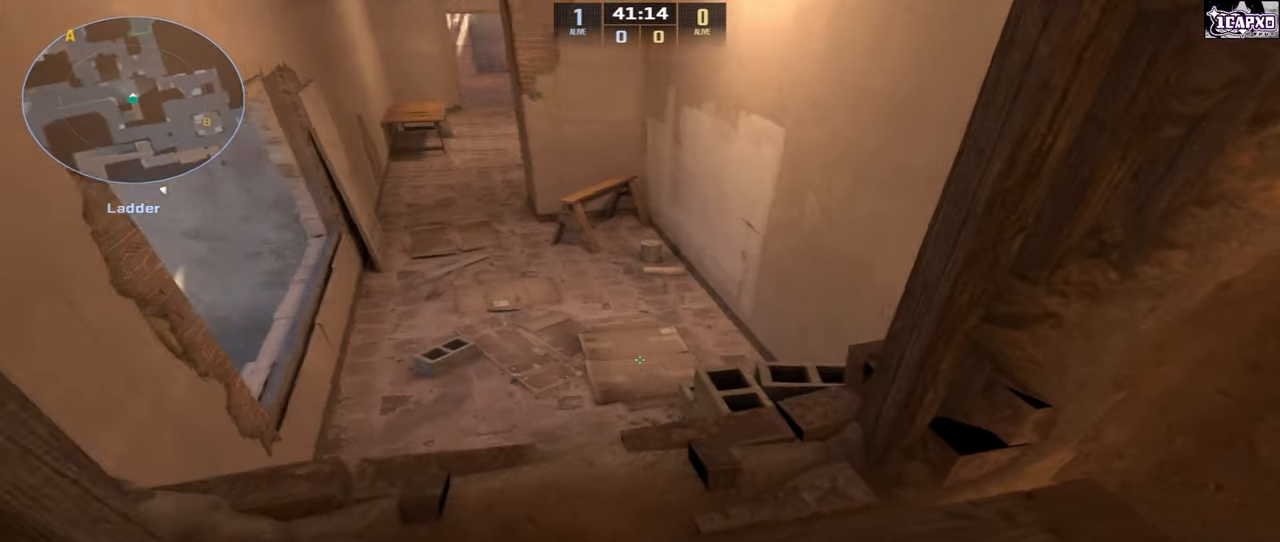
{"keys": ["s", "shift"], "mouse": [], "events": []}
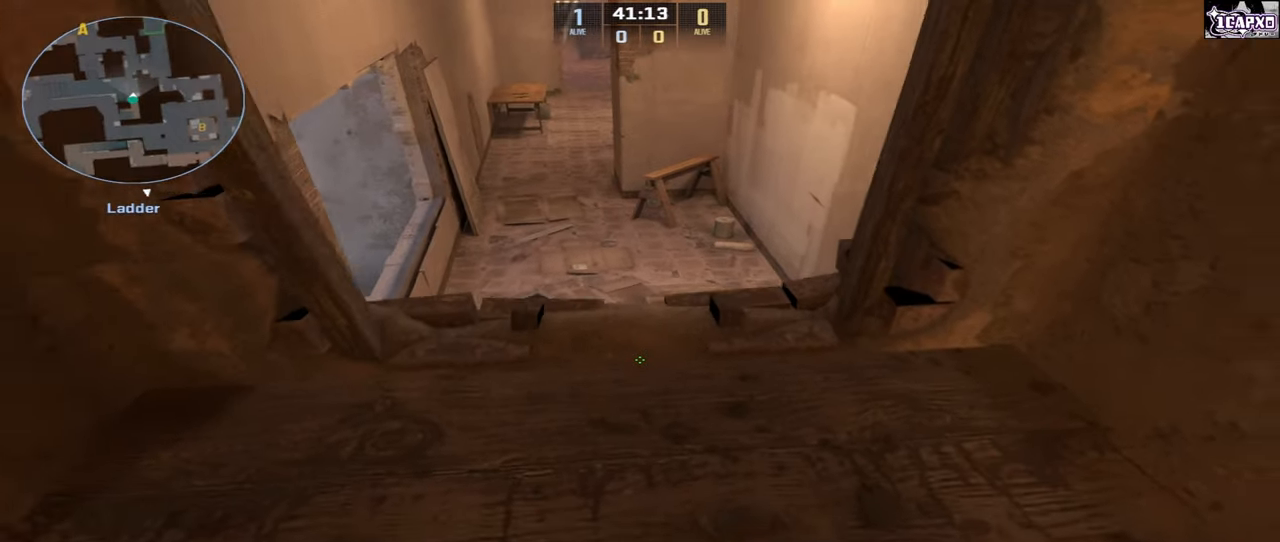
{"keys": ["s", "shift"], "mouse": [], "events": [[50, "d", "down"], [500, "d", "up"]]}
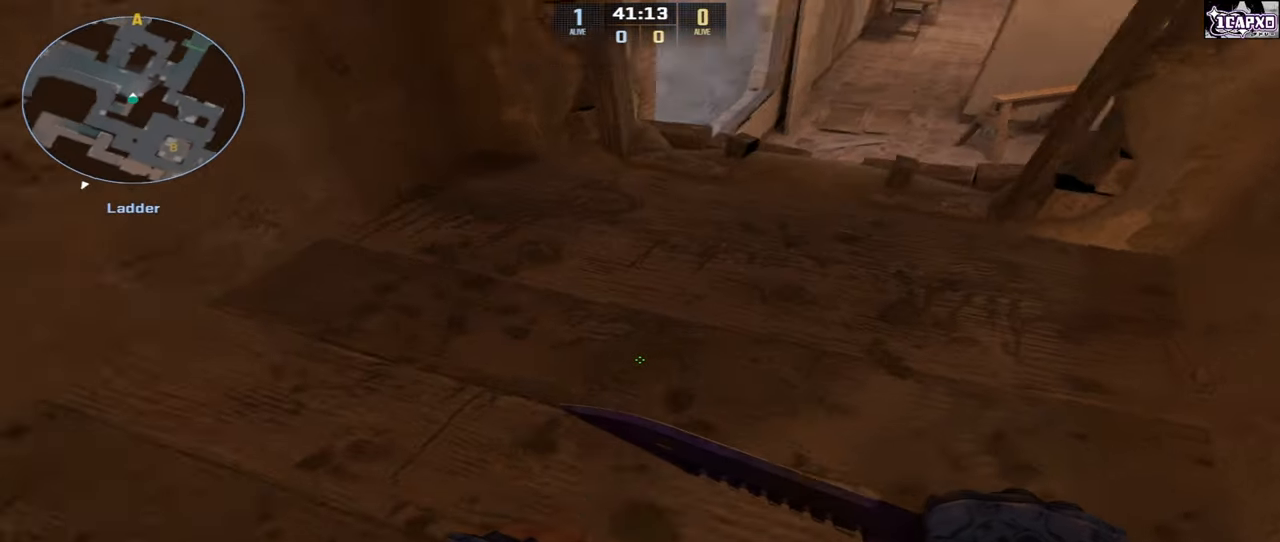
{"keys": ["a"], "mouse": [], "events": [[17, "shift", "up"], [50, "mouse_left", "down"], [83, "s", "up"], [250, "mouse_left", "up"], [500, "a", "down"]]}
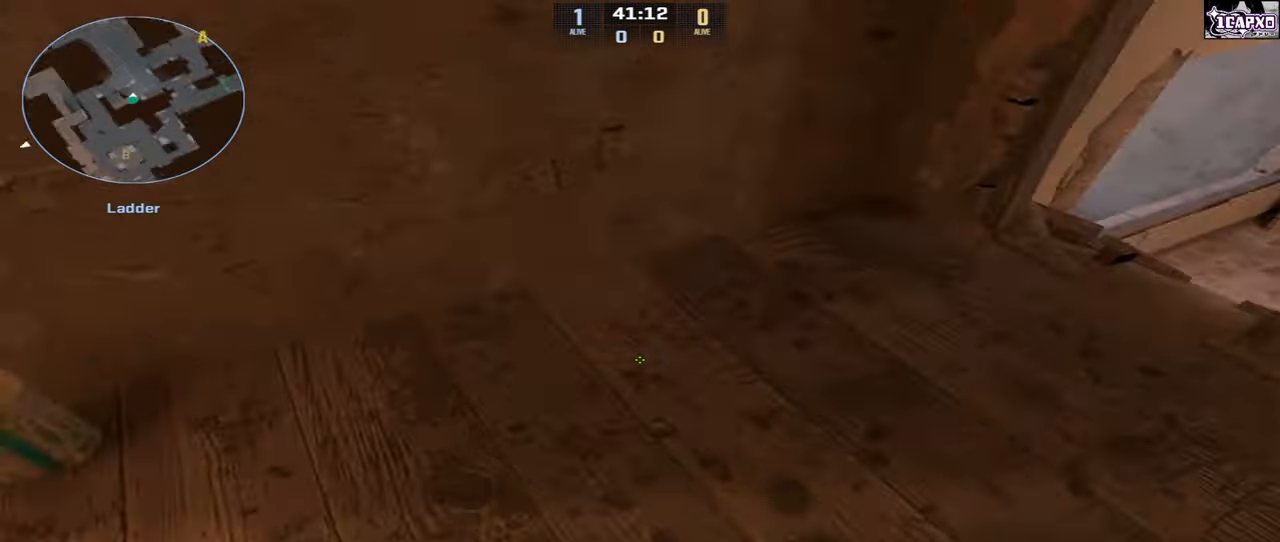
{"keys": ["d", "w"], "mouse": [], "events": [[83, "w", "down"], [100, "a", "up"], [267, "a", "down"], [367, "a", "up"], [483, "d", "down"]]}
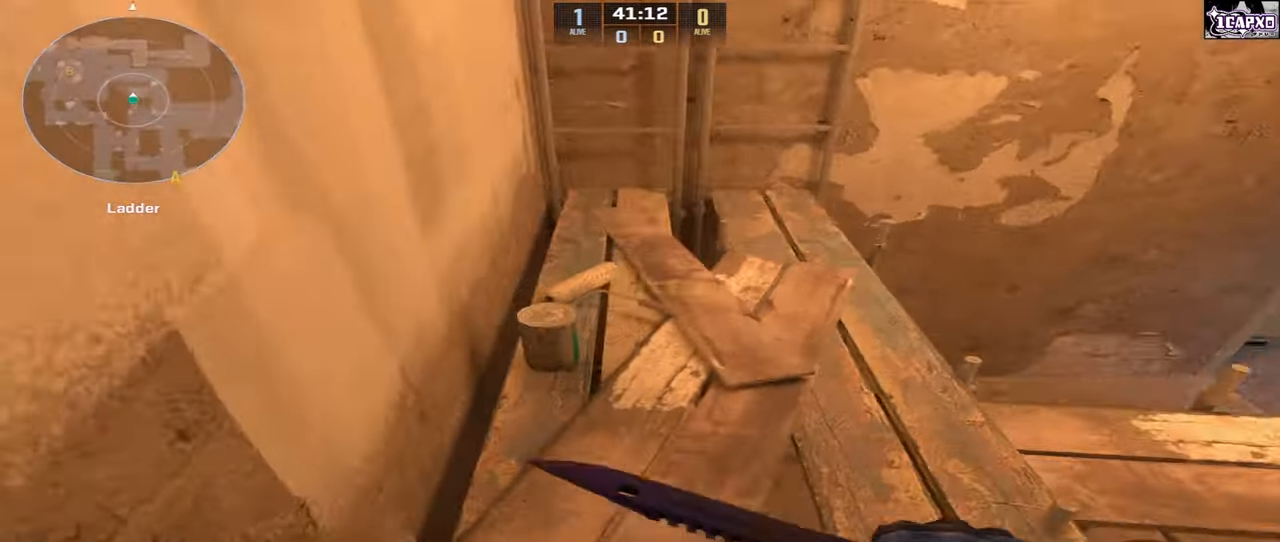
{"keys": ["d"], "mouse": [], "events": [[17, "w", "up"], [383, "a", "down"], [417, "d", "up"], [450, "a", "up"], [450, "d", "down"]]}
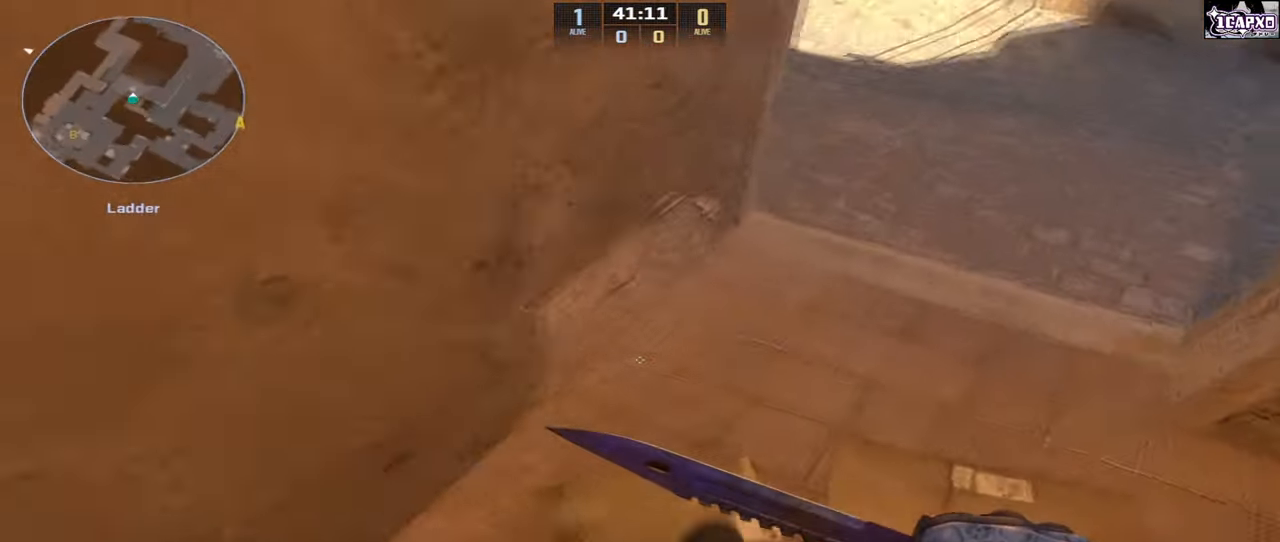
{"keys": ["a"], "mouse": [], "events": [[317, "a", "down"], [333, "d", "up"]]}
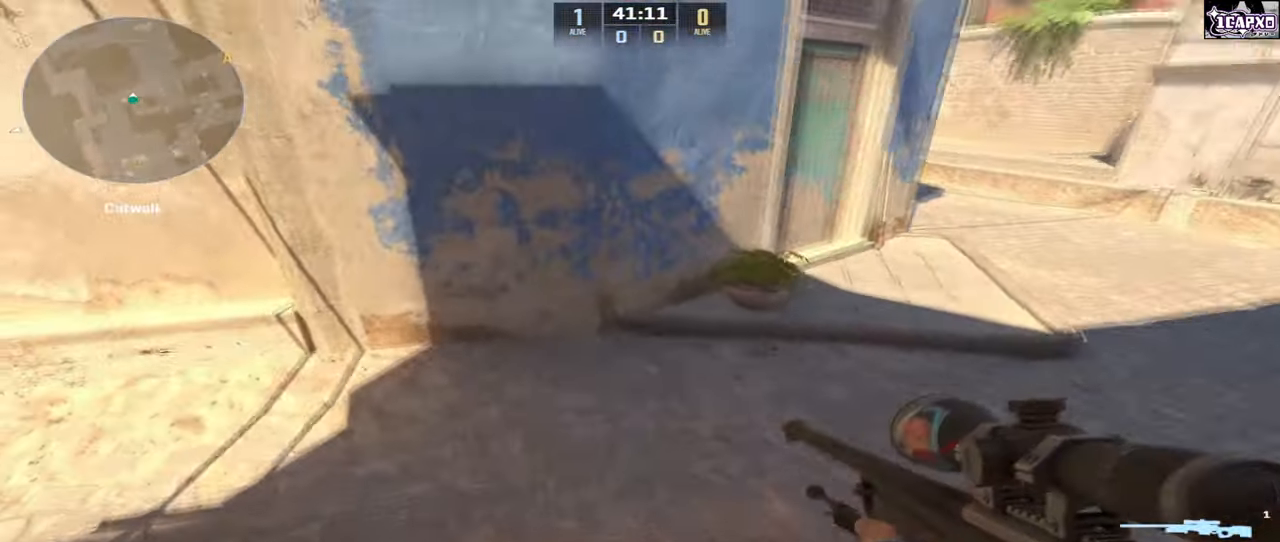
{"keys": ["d"], "mouse": [], "events": [[283, "a", "up"], [283, "d", "down"]]}
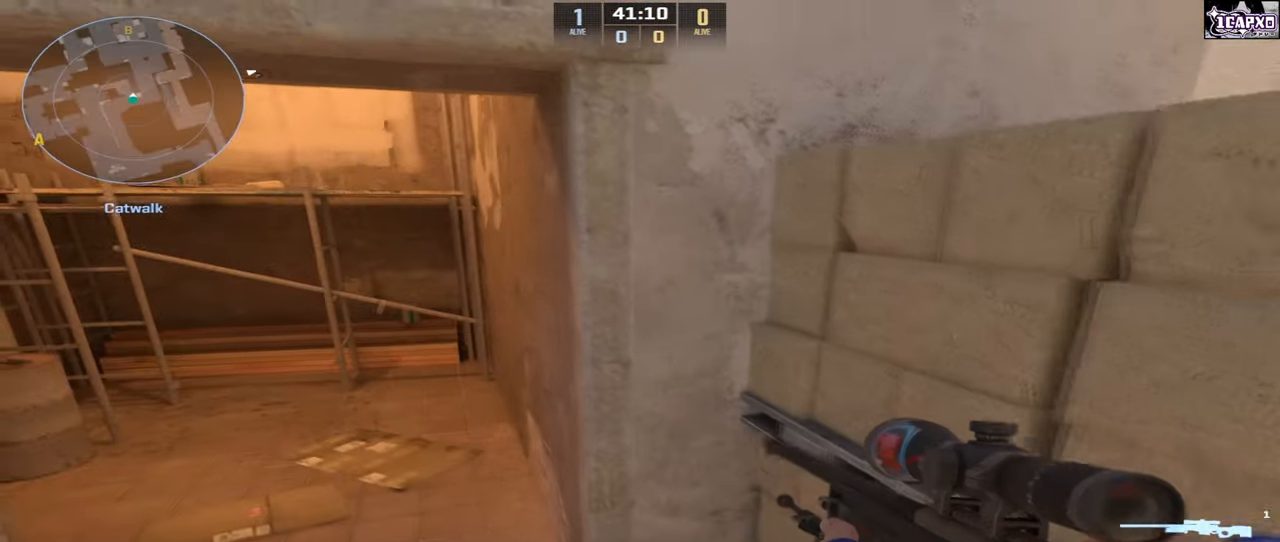
{"keys": ["d"], "mouse": [], "events": [[317, "w", "down"], [483, "w", "up"]]}
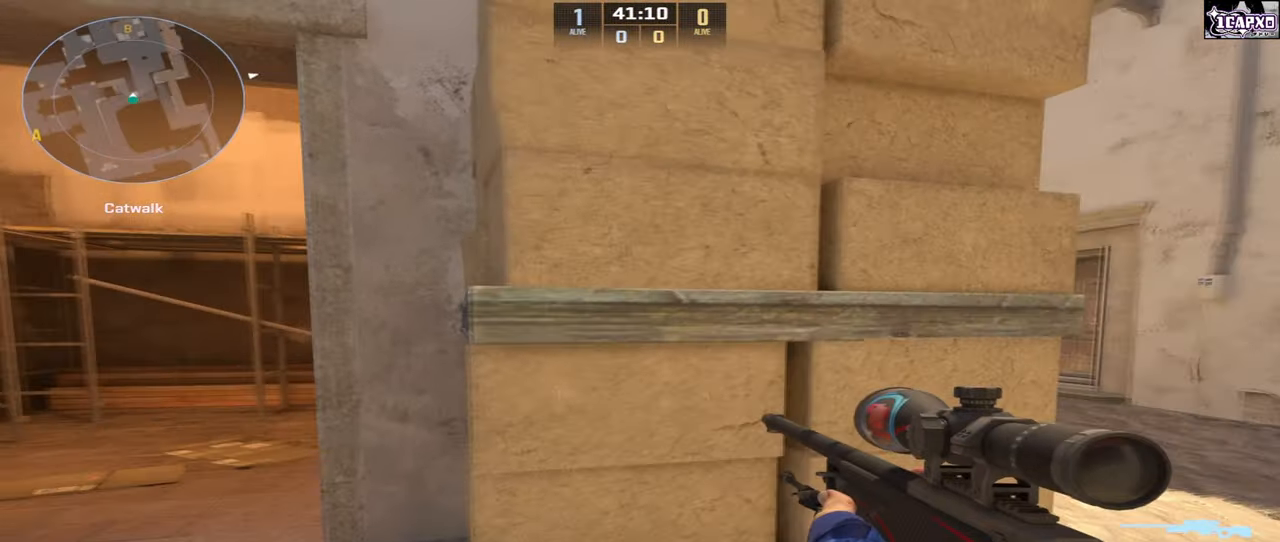
{"keys": ["a"], "mouse": [], "events": [[283, "a", "down"], [300, "d", "up"]]}
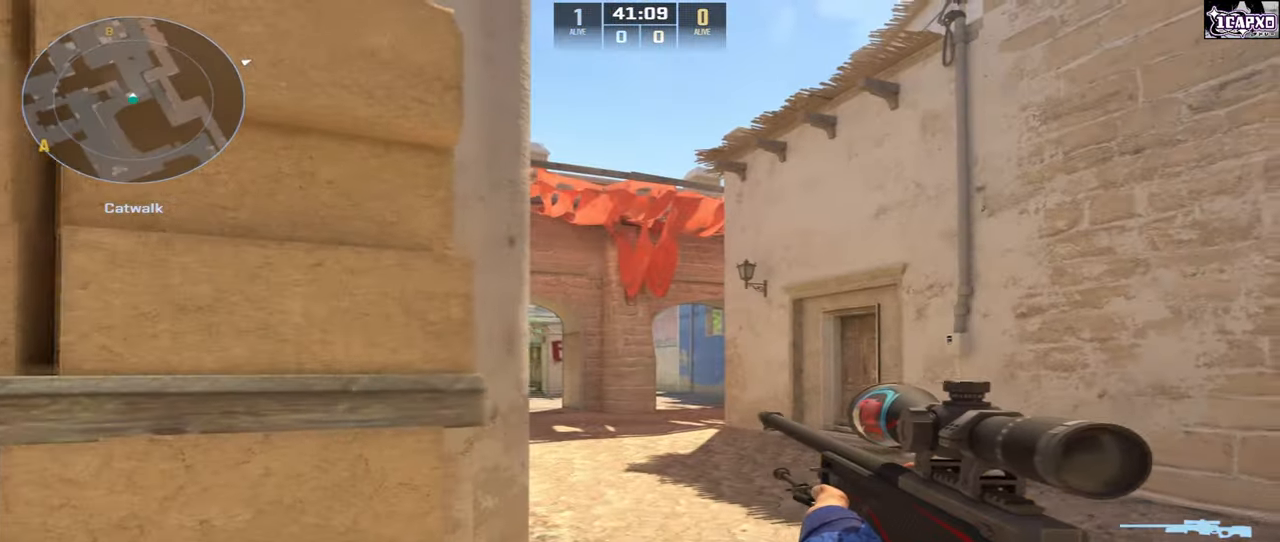
{"keys": ["d"], "mouse": [], "events": [[33, "w", "down"], [150, "a", "up"], [450, "d", "down"], [467, "w", "up"]]}
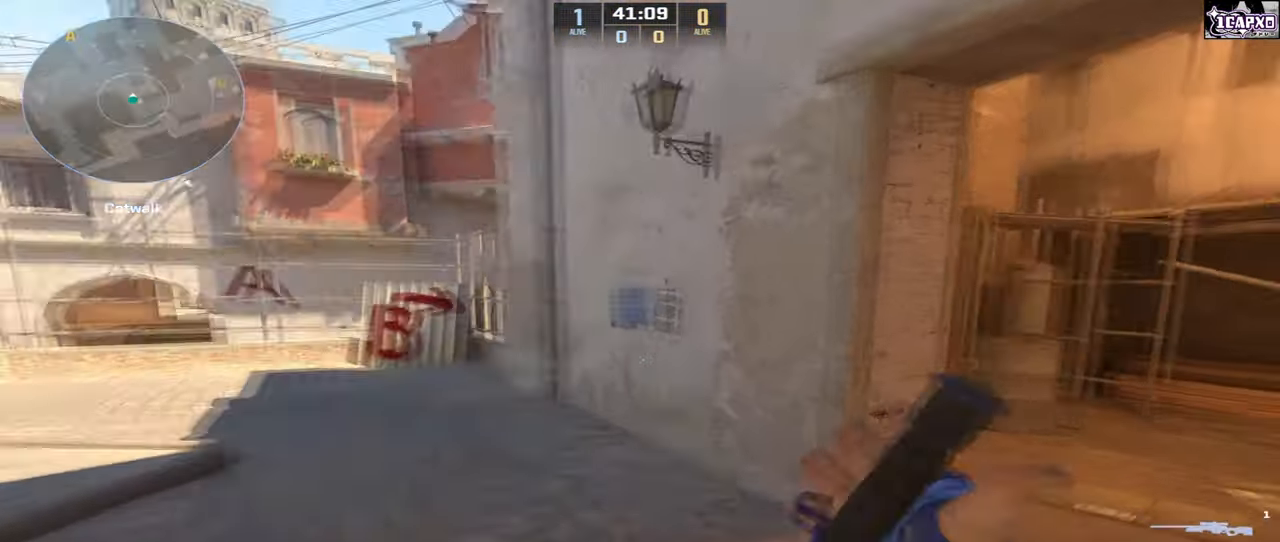
{"keys": ["a"], "mouse": [], "events": [[350, "a", "down"], [350, "d", "up"]]}
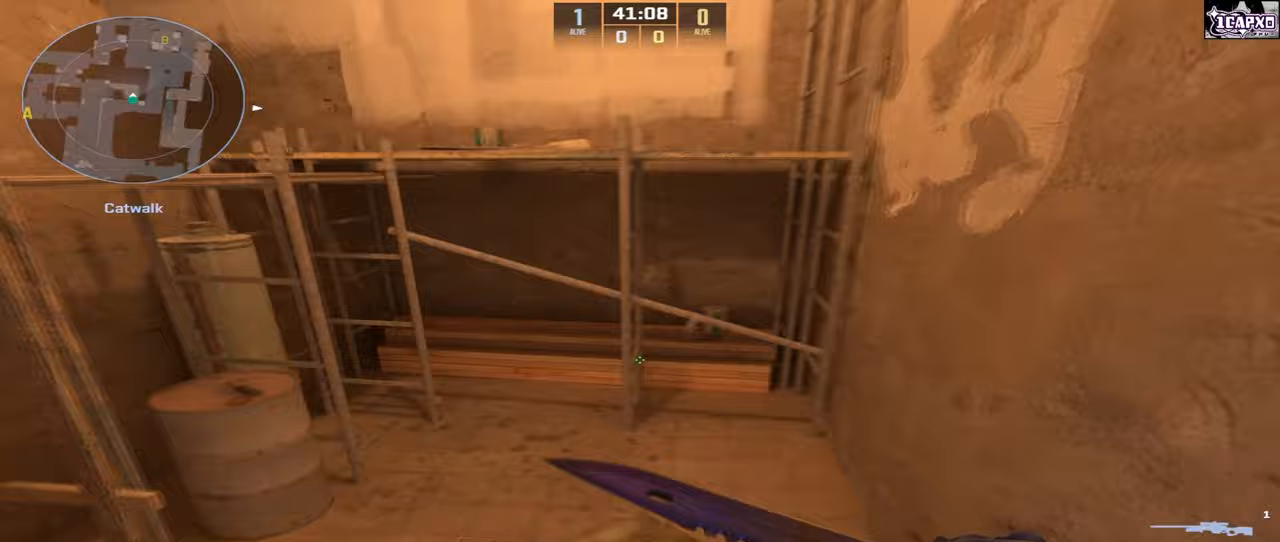
{"keys": ["a", "w"], "mouse": [], "events": [[350, "w", "down"]]}
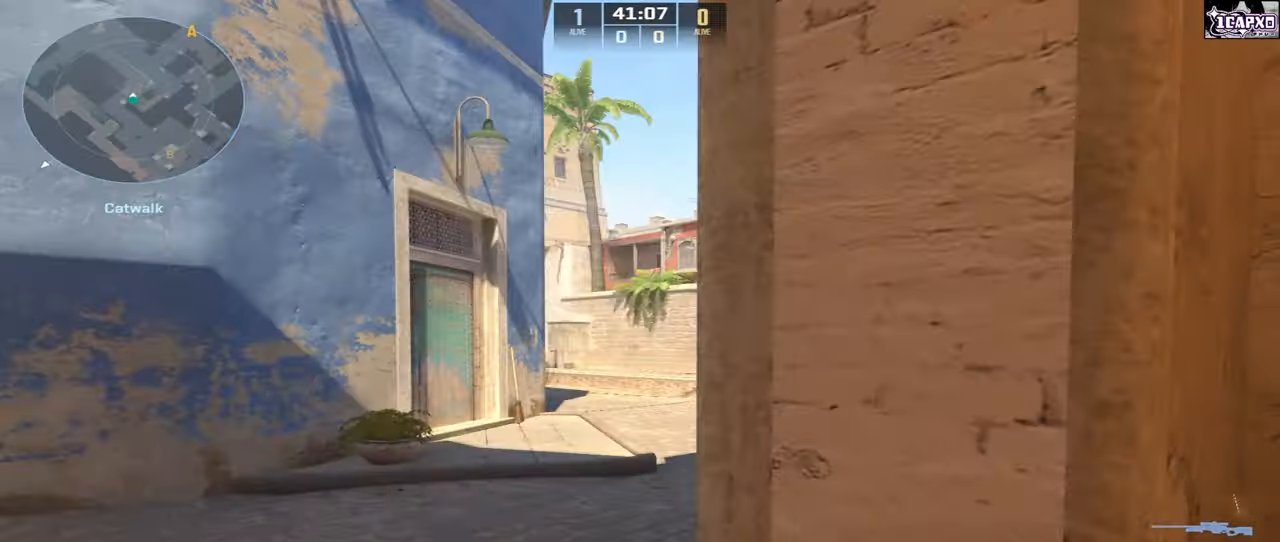
{"keys": ["a", "w"], "mouse": [], "events": []}
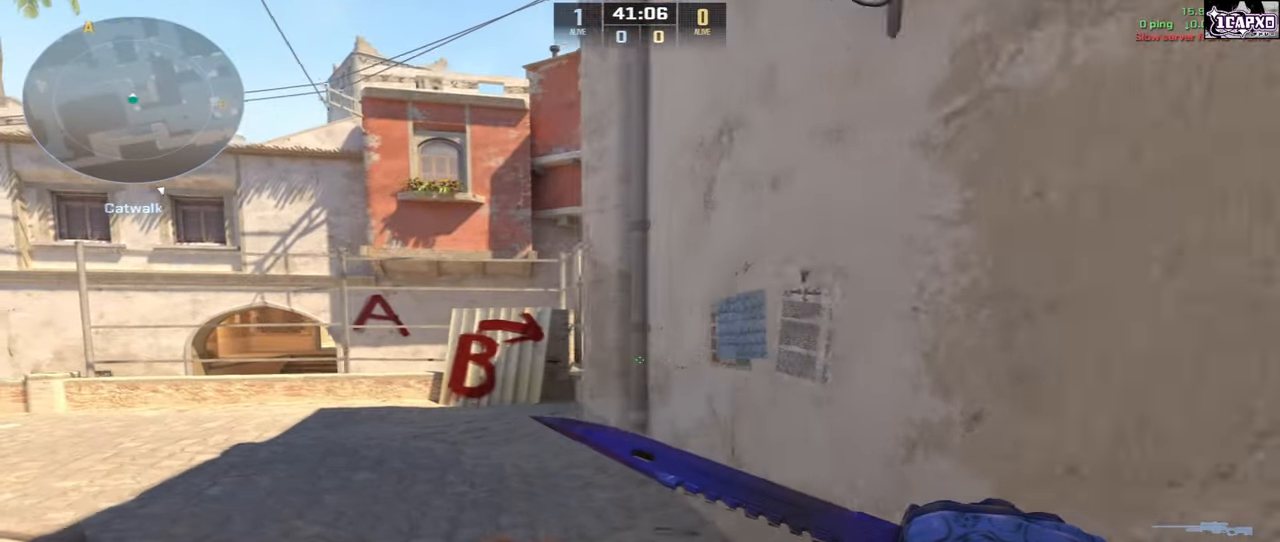
{"keys": ["a"], "mouse": [], "events": [[333, "w", "up"]]}
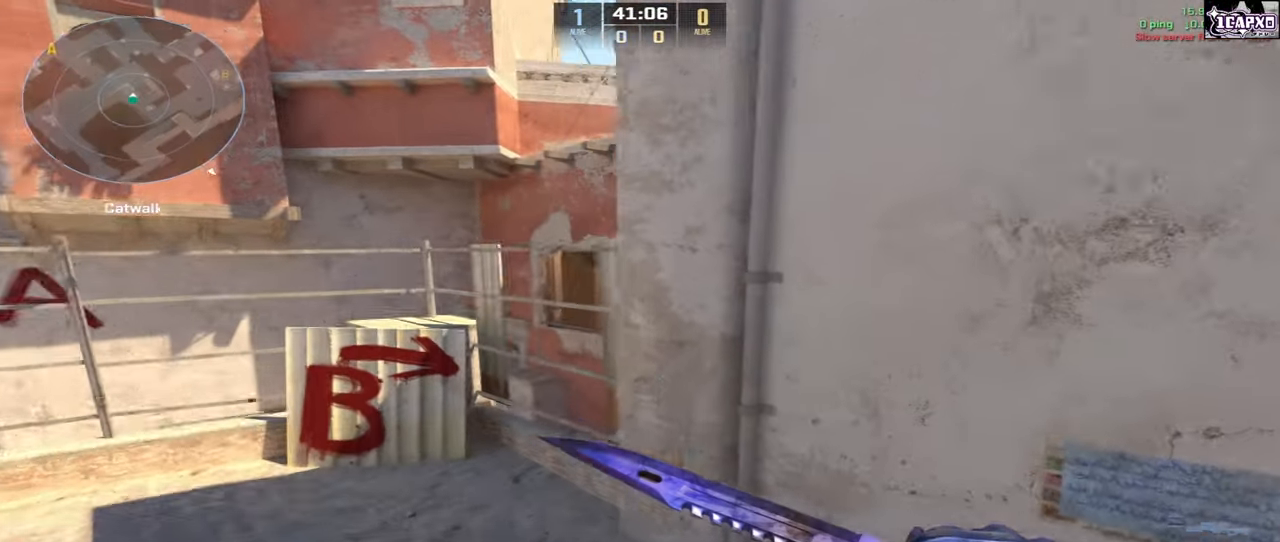
{"keys": ["d", "w"], "mouse": [], "events": [[183, "d", "down"], [200, "a", "up"], [433, "w", "down"]]}
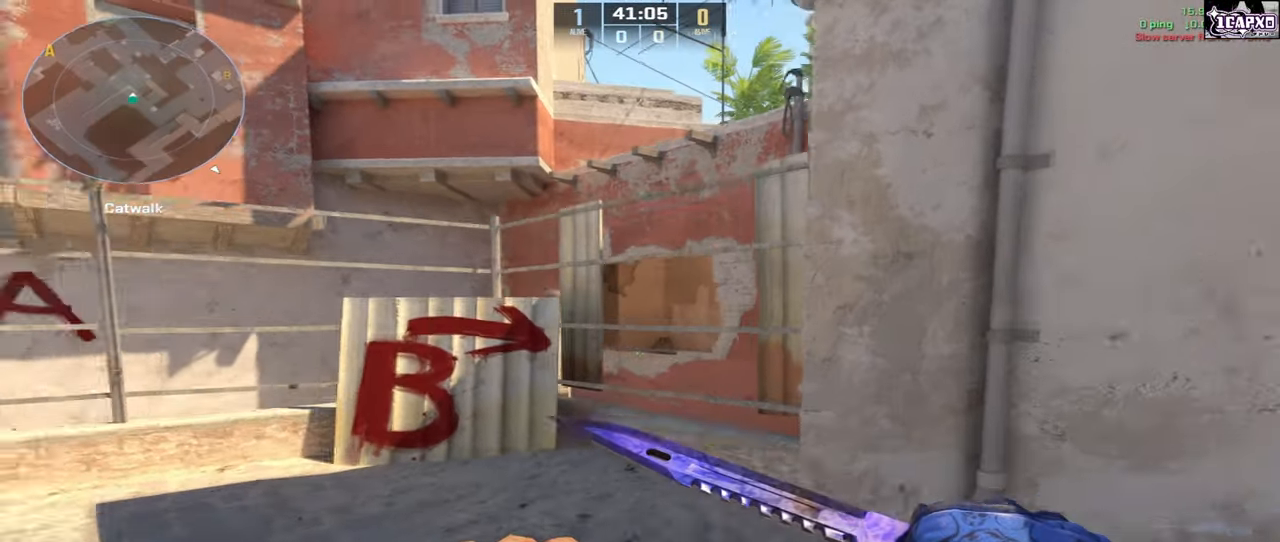
{"keys": [], "mouse": [], "events": [[17, "d", "up"], [350, "w", "up"], [367, "mouse_wheel", "down"], [500, "mouse_wheel", "up"]]}
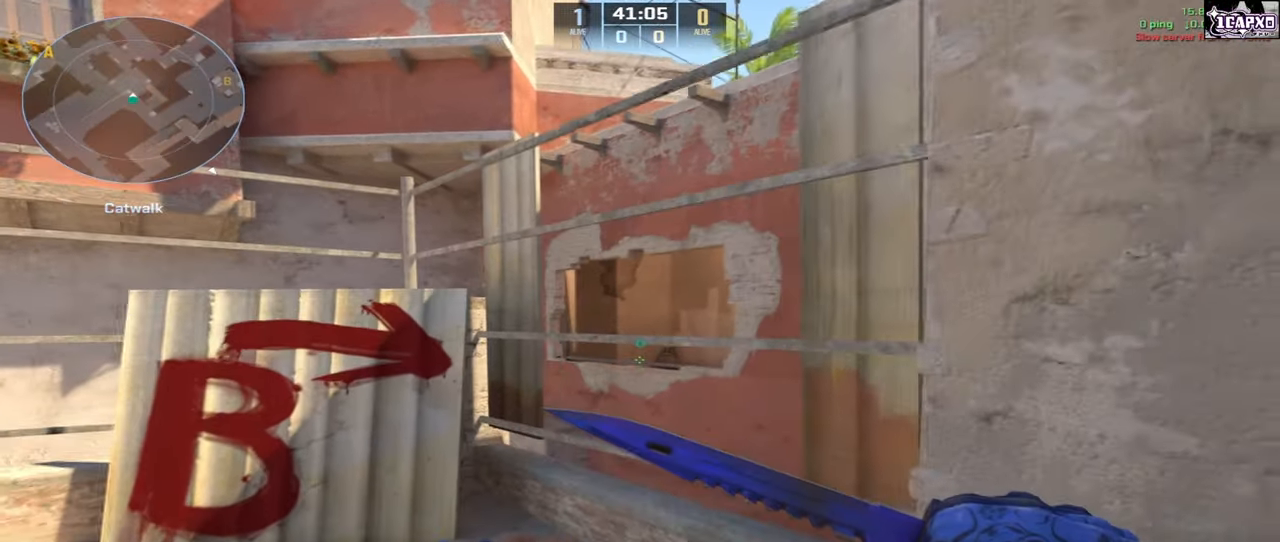
{"keys": [], "mouse": ["wheel"], "events": [[417, "mouse_wheel", "down"]]}
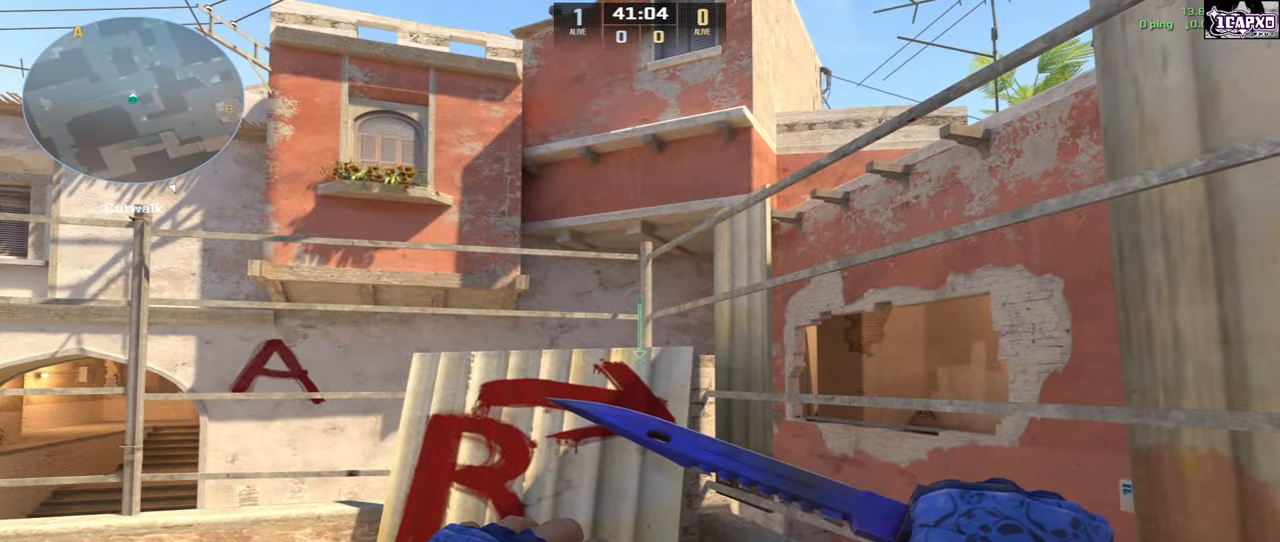
{"keys": ["a"], "mouse": [], "events": [[67, "mouse_wheel", "up"], [183, "a", "down"]]}
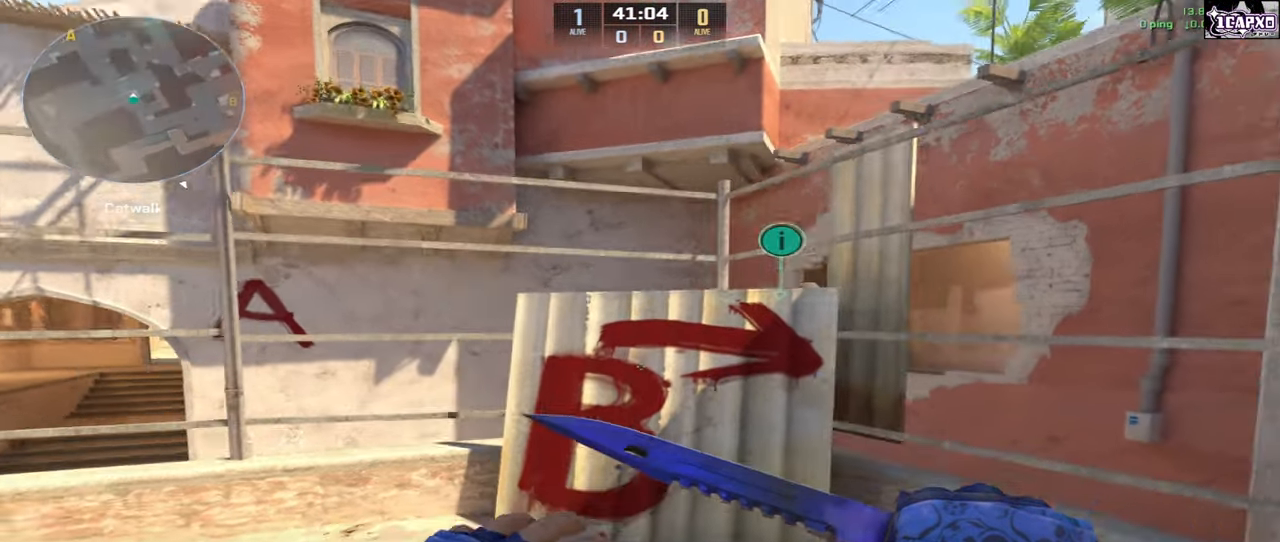
{"keys": ["w"], "mouse": [], "events": [[100, "w", "down"], [167, "a", "up"], [167, "d", "down"], [167, "w", "up"], [233, "w", "down"], [350, "d", "up"]]}
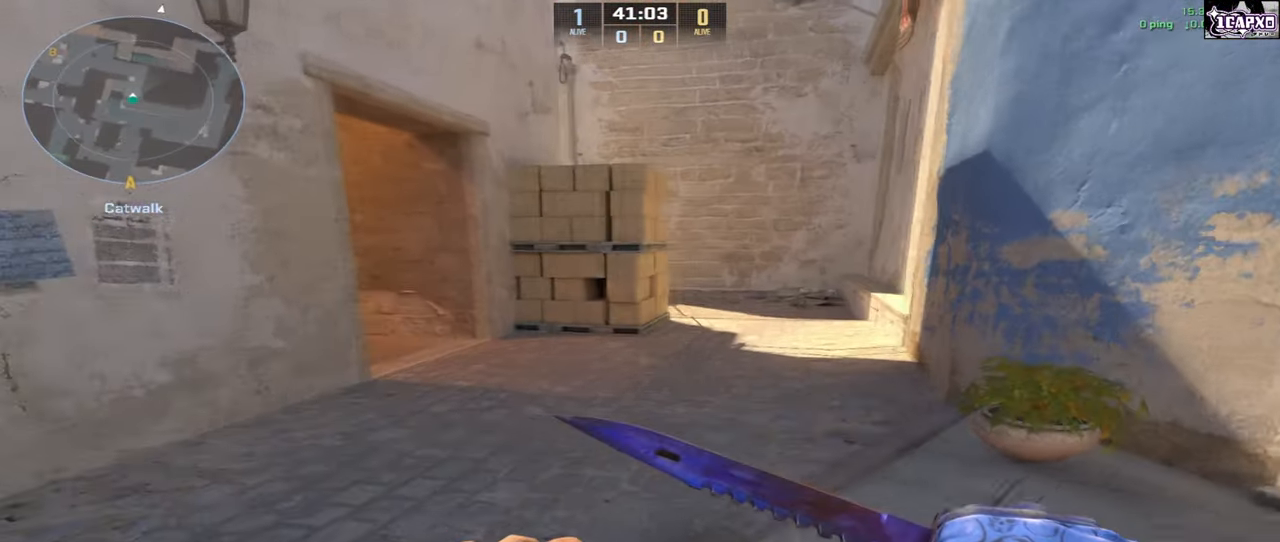
{"keys": ["a", "w"], "mouse": [], "events": [[67, "d", "down"], [150, "w", "up"], [233, "d", "up"], [267, "a", "down"], [417, "w", "down"]]}
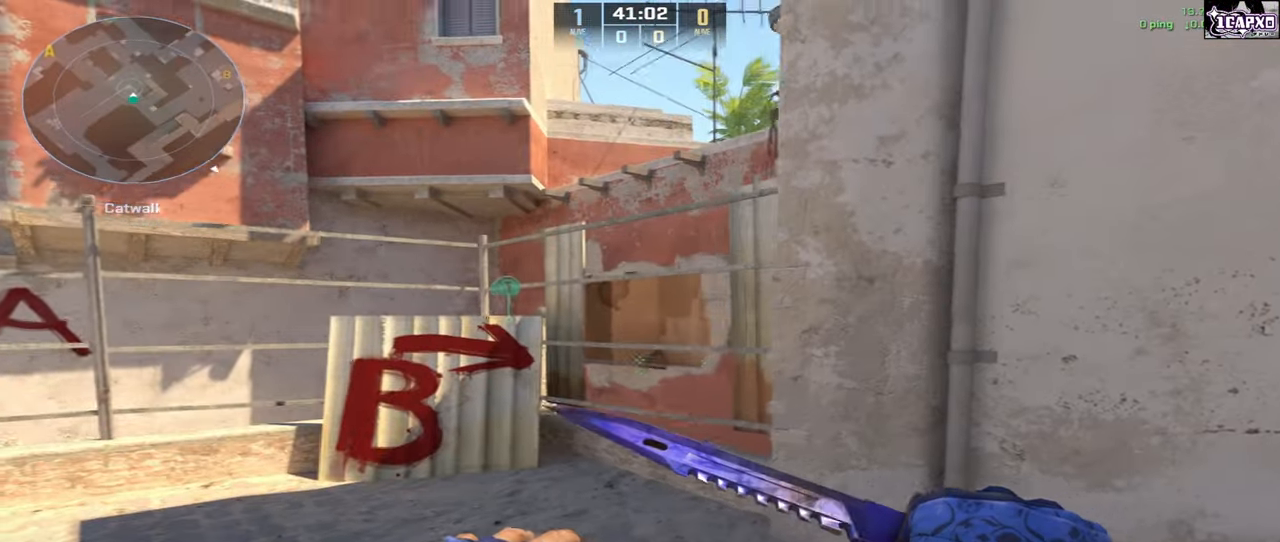
{"keys": [], "mouse": [], "events": [[217, "a", "up"], [217, "w", "up"]]}
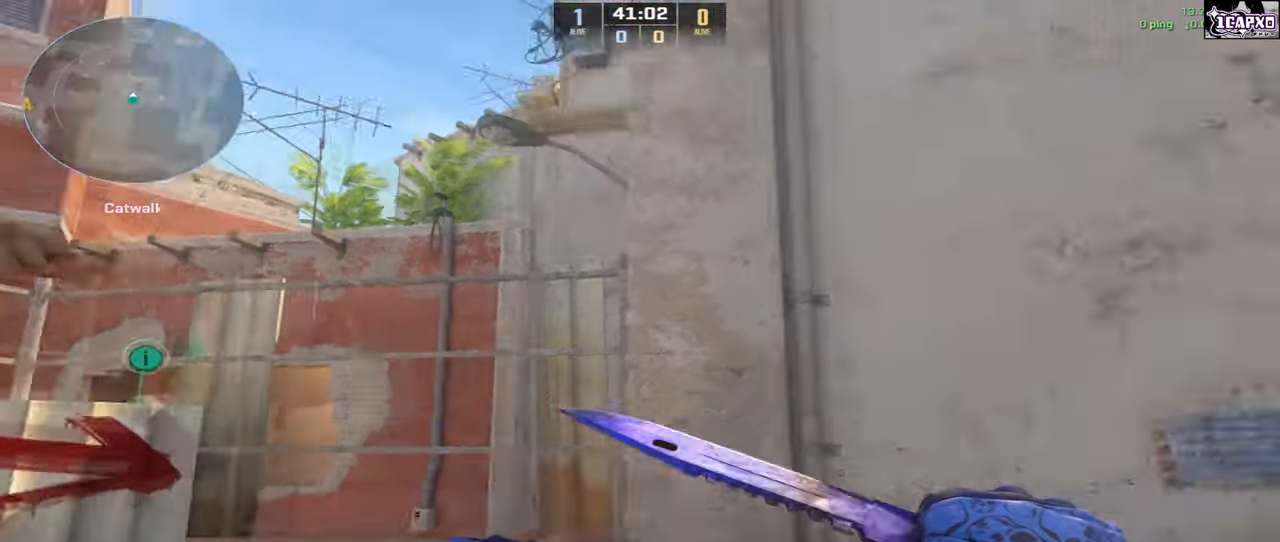
{"keys": ["w"], "mouse": [], "events": [[333, "a", "down"], [383, "w", "down"], [417, "a", "up"]]}
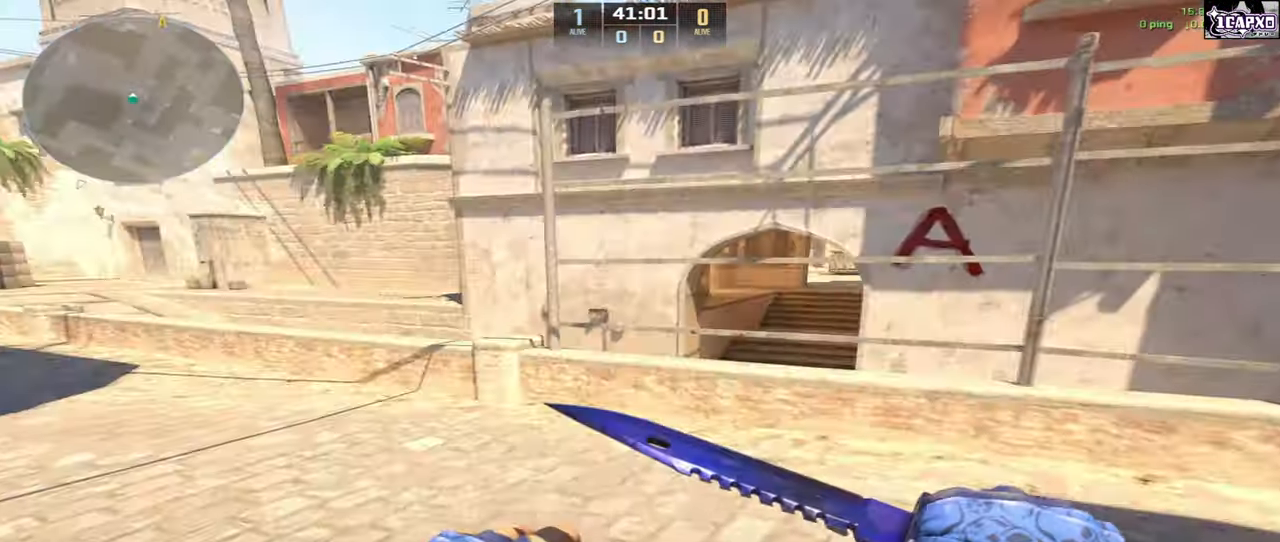
{"keys": ["a"], "mouse": [], "events": [[317, "a", "down"], [417, "w", "up"]]}
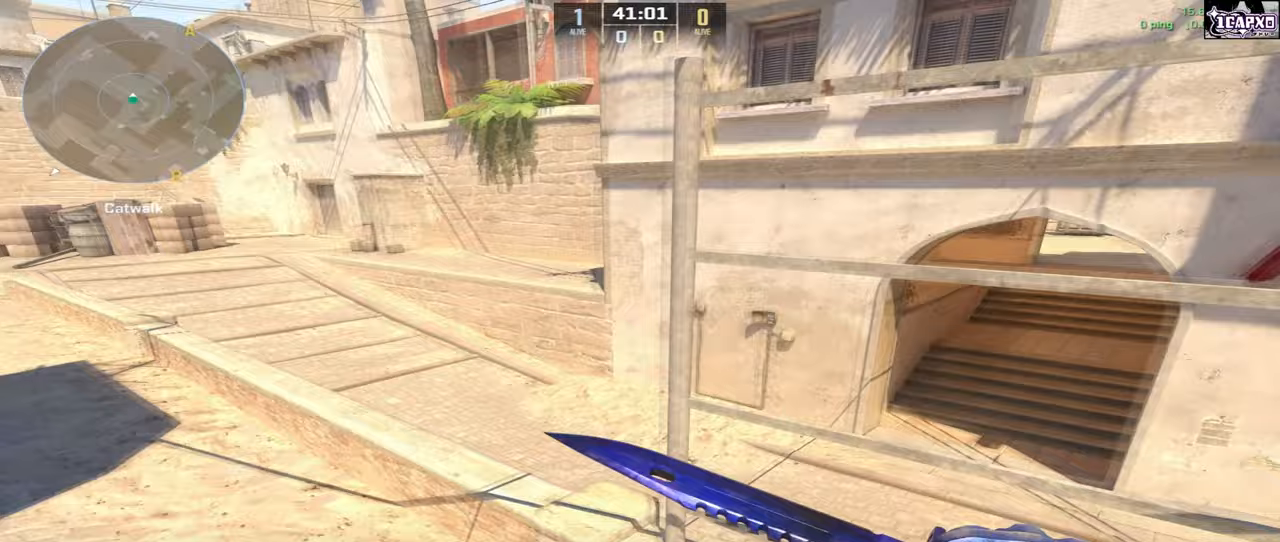
{"keys": [], "mouse": [], "events": [[133, "a", "up"], [150, "d", "down"], [217, "a", "down"], [267, "d", "up"], [483, "a", "up"]]}
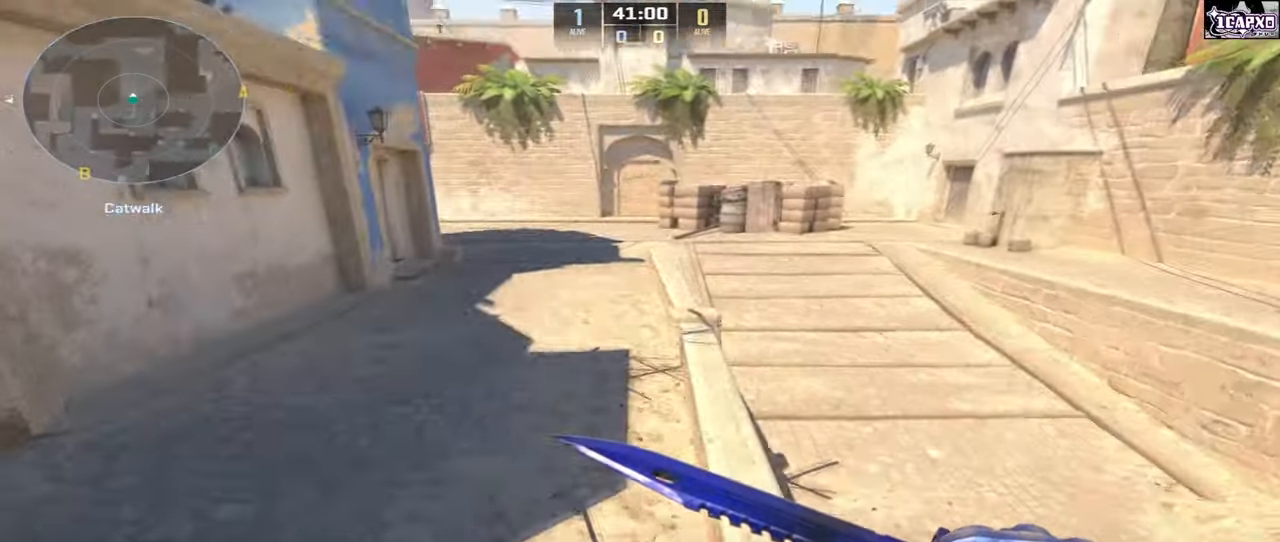
{"keys": ["d"], "mouse": [], "events": [[50, "d", "down"]]}